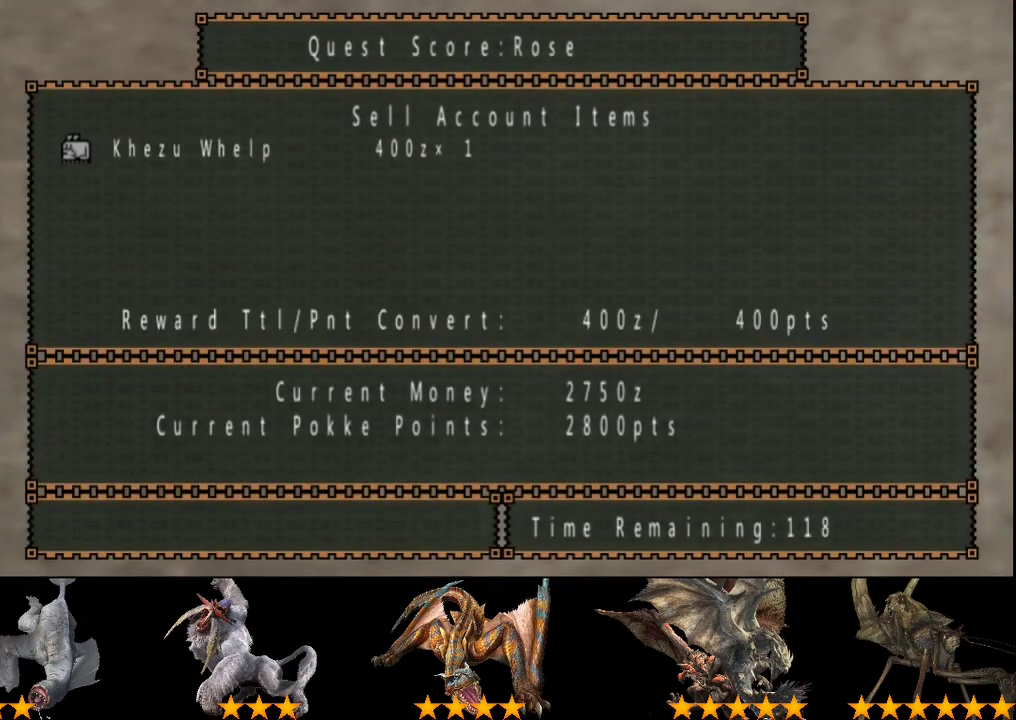
Gameplay with a controller (PlayStation layout); each line is a JSON object with the inputs held at the frame after it. "events" lists button and stick changes between this image and that frame as [ms after this image, input, new state], when the widget could be followed in between. Not read: L3 R3.
{"buttons": [], "left_stick": "center", "right_stick": "center"}
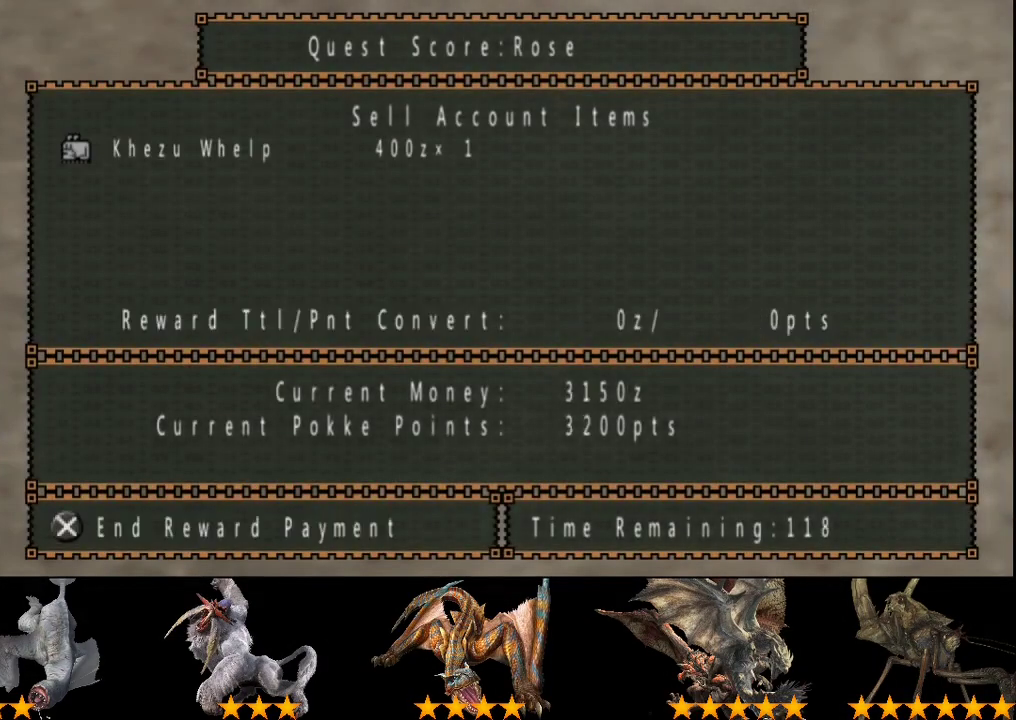
{"buttons": [], "left_stick": "center", "right_stick": "center", "events": []}
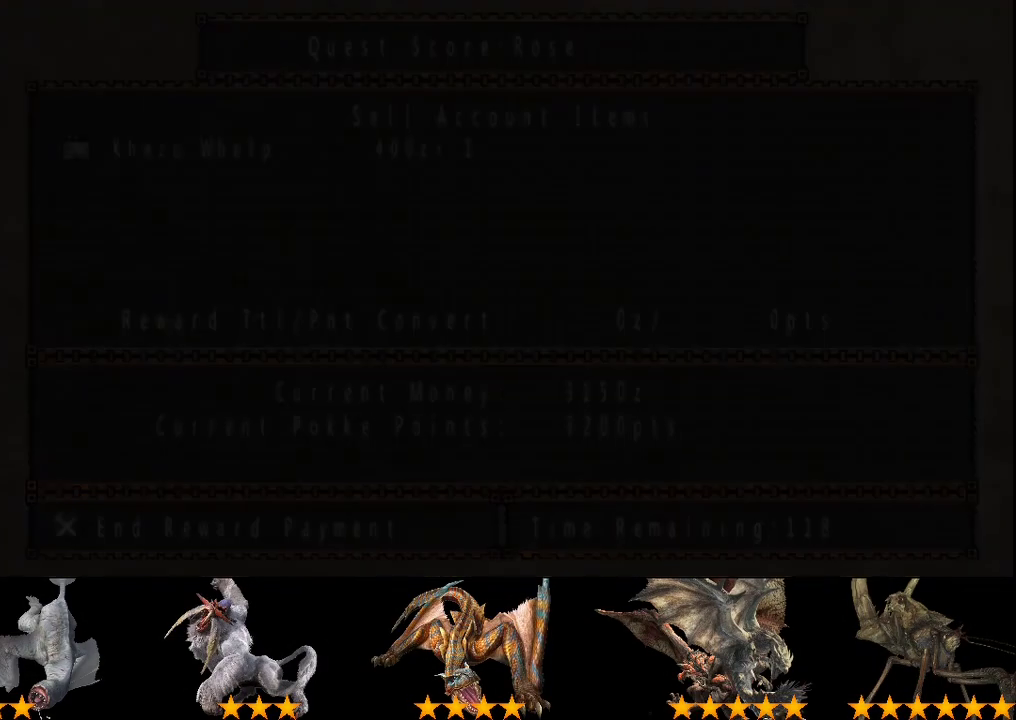
{"buttons": [], "left_stick": "center", "right_stick": "center", "events": []}
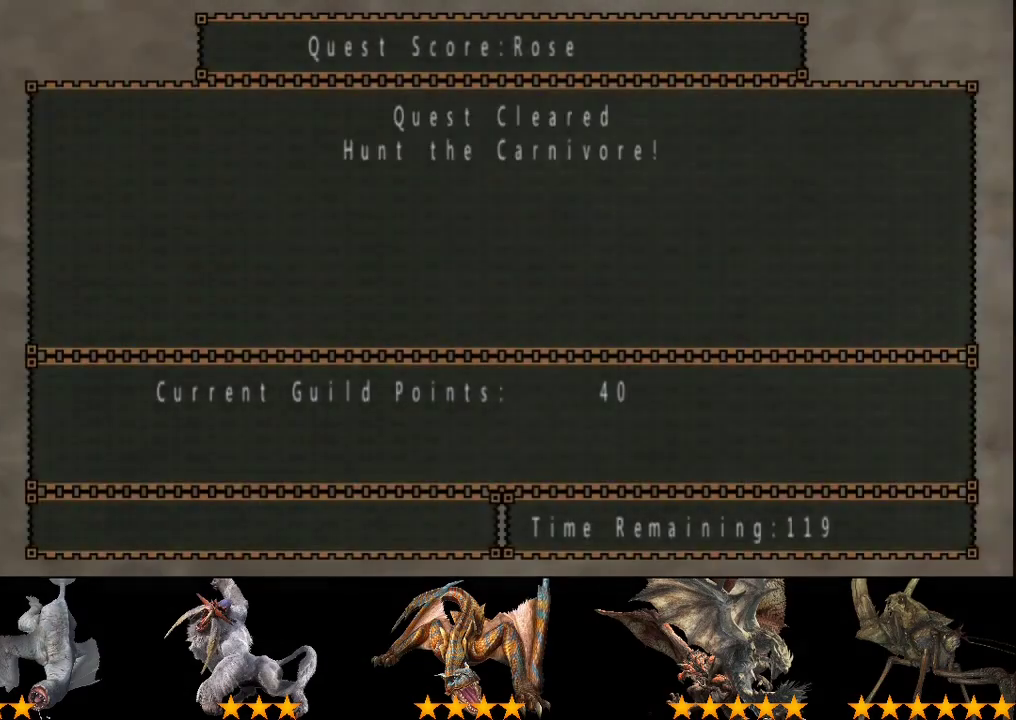
{"buttons": ["CROSS"], "left_stick": "center", "right_stick": "center", "events": [[67, "CROSS", "down"], [433, "CROSS", "up"], [500, "CROSS", "down"]]}
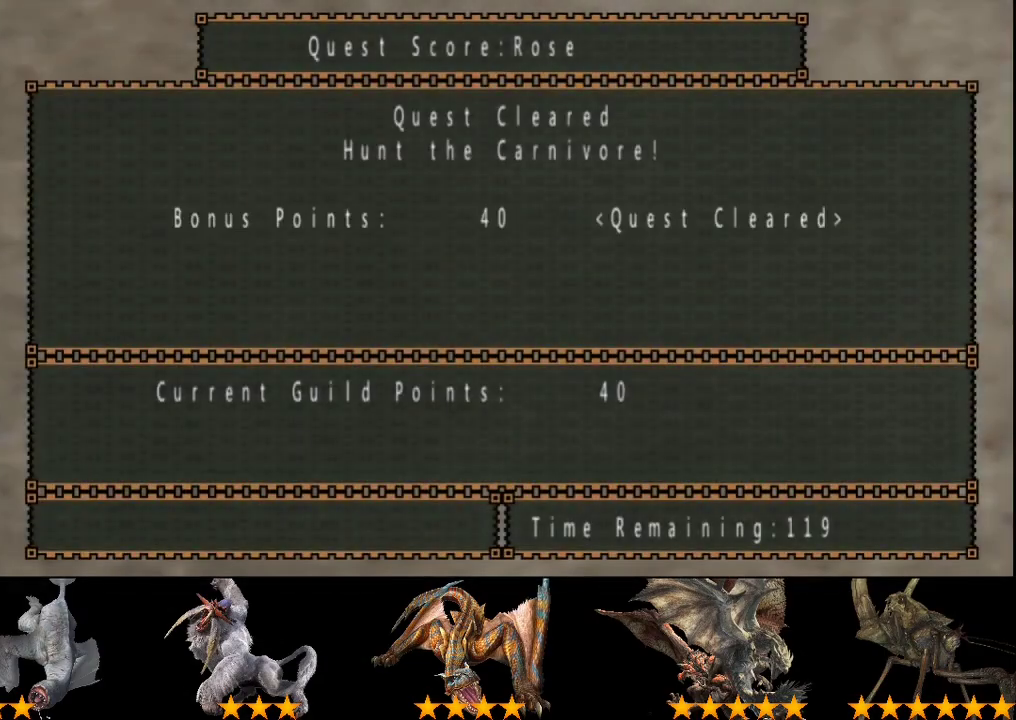
{"buttons": [], "left_stick": "center", "right_stick": "center", "events": [[133, "CROSS", "up"]]}
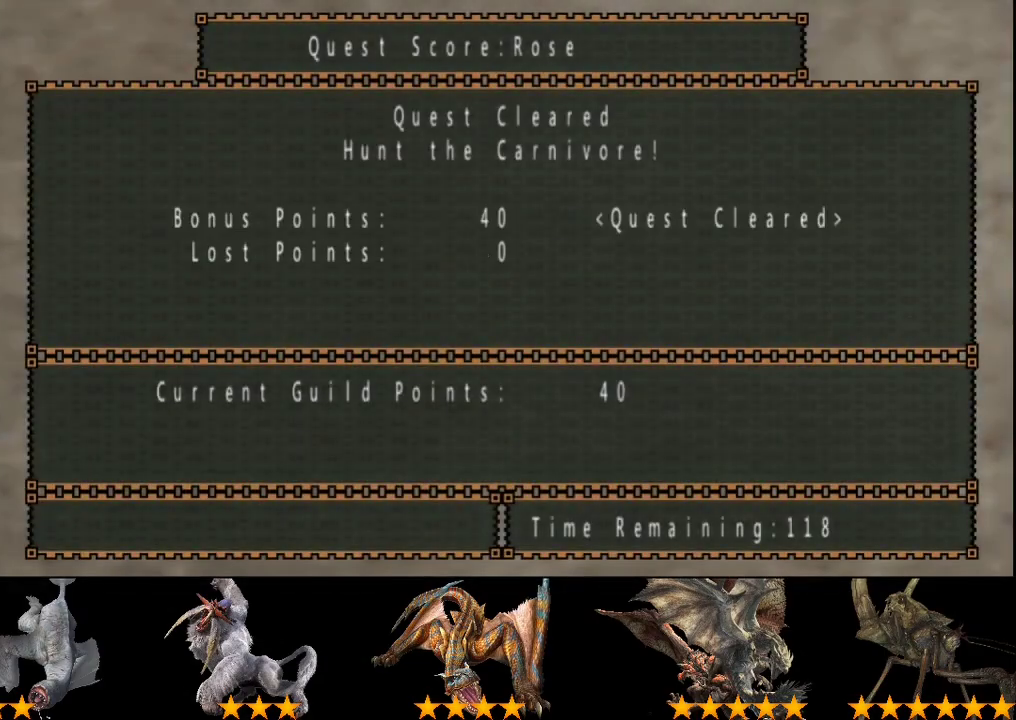
{"buttons": [], "left_stick": "center", "right_stick": "center", "events": []}
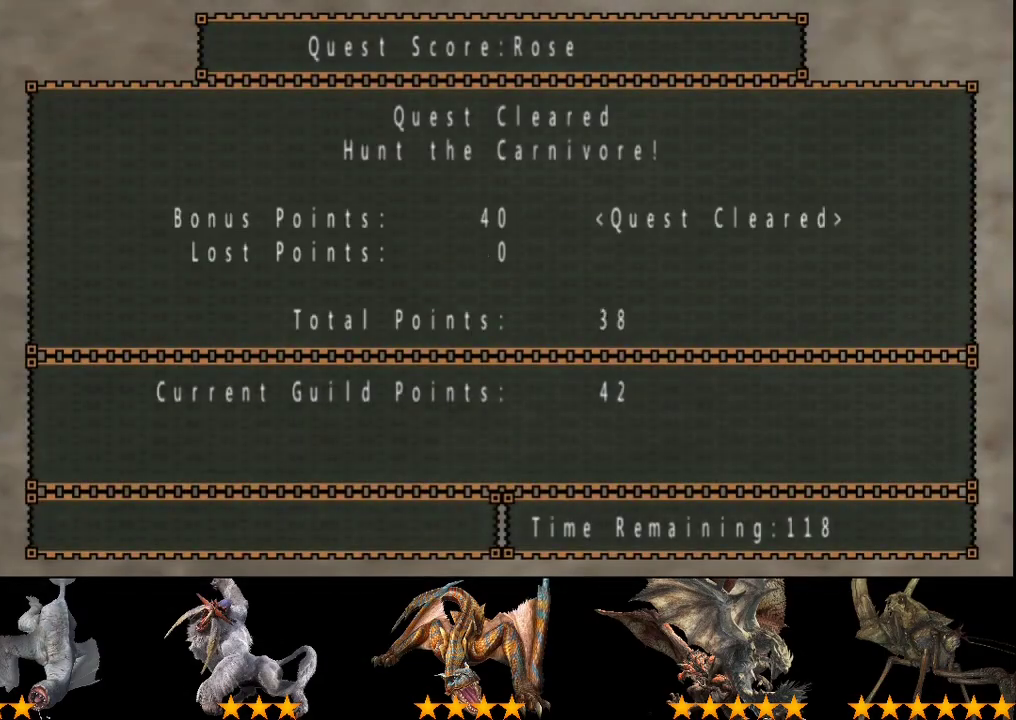
{"buttons": [], "left_stick": "center", "right_stick": "center", "events": []}
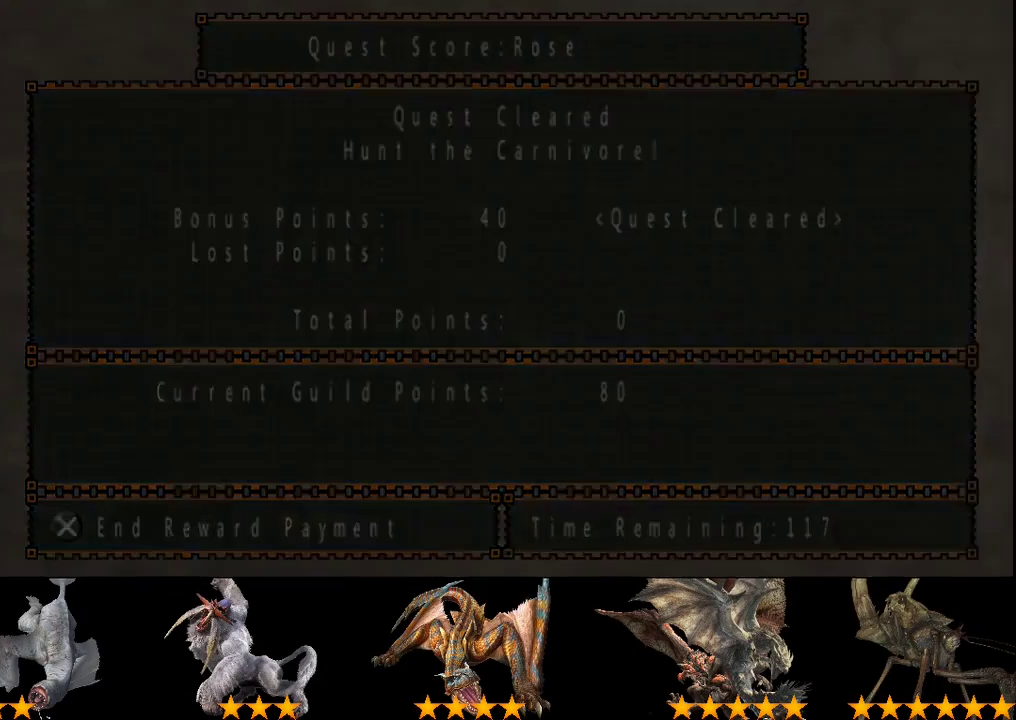
{"buttons": ["CIRCLE"], "left_stick": "center", "right_stick": "center", "events": [[167, "CIRCLE", "down"], [233, "CIRCLE", "up"], [500, "CIRCLE", "down"]]}
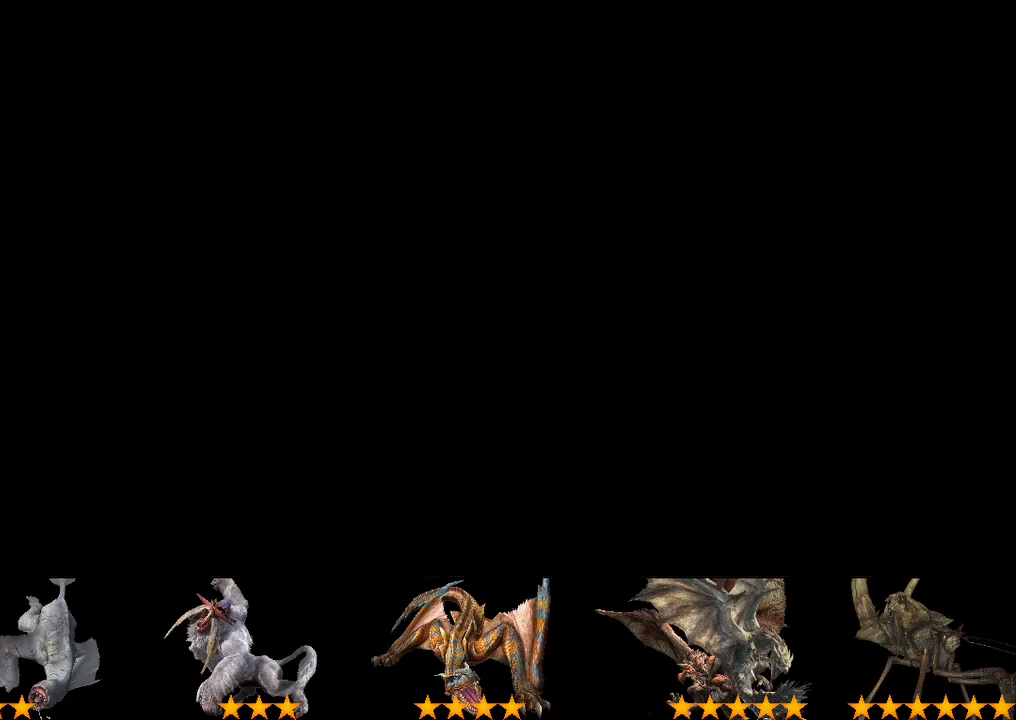
{"buttons": ["CIRCLE"], "left_stick": "center", "right_stick": "center", "events": [[33, "CIRCLE", "up"], [67, "CIRCLE", "down"], [233, "CIRCLE", "up"], [383, "CIRCLE", "down"]]}
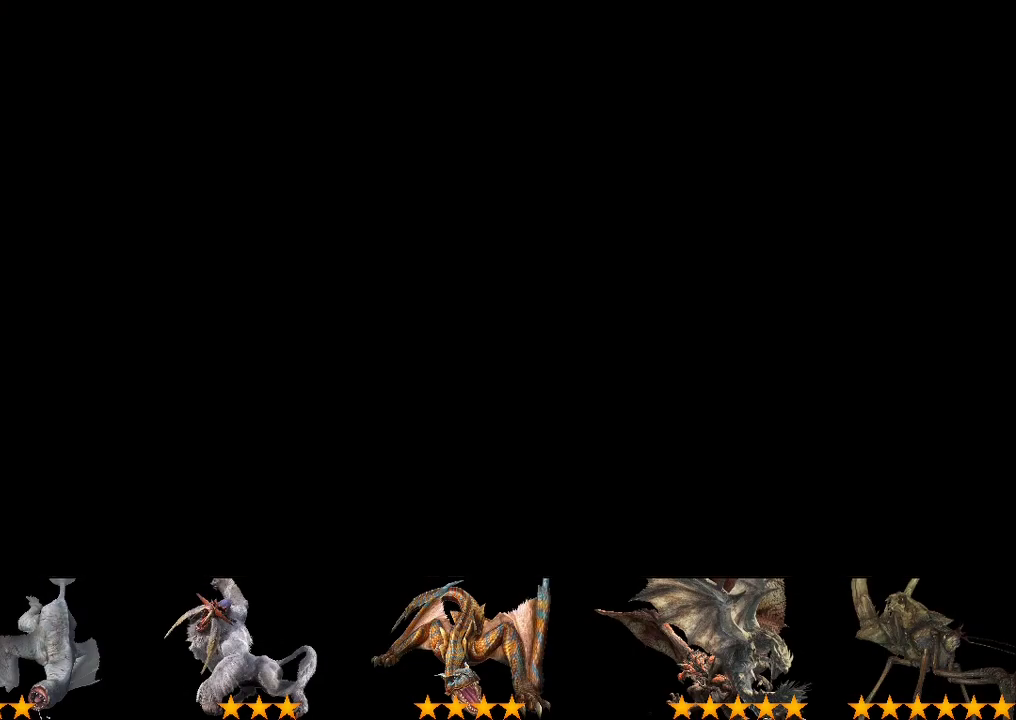
{"buttons": [], "left_stick": "center", "right_stick": "center", "events": [[50, "CIRCLE", "up"], [183, "CIRCLE", "down"], [250, "CIRCLE", "up"]]}
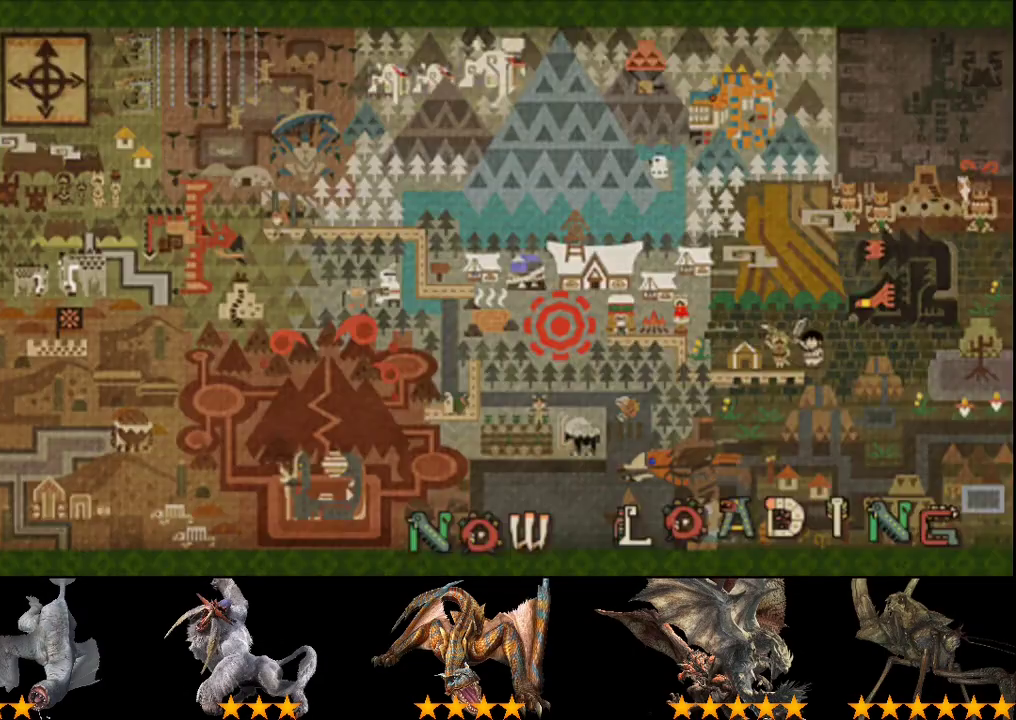
{"buttons": [], "left_stick": "center", "right_stick": "center", "events": []}
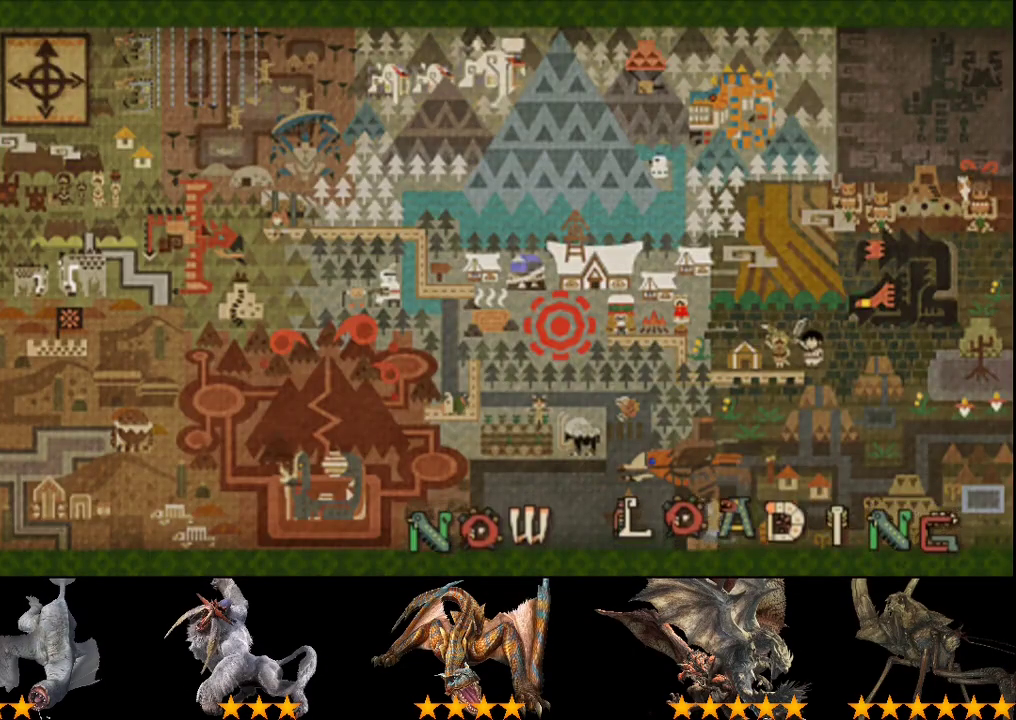
{"buttons": ["R2"], "left_stick": "center", "right_stick": "center", "events": [[367, "R2", "down"]]}
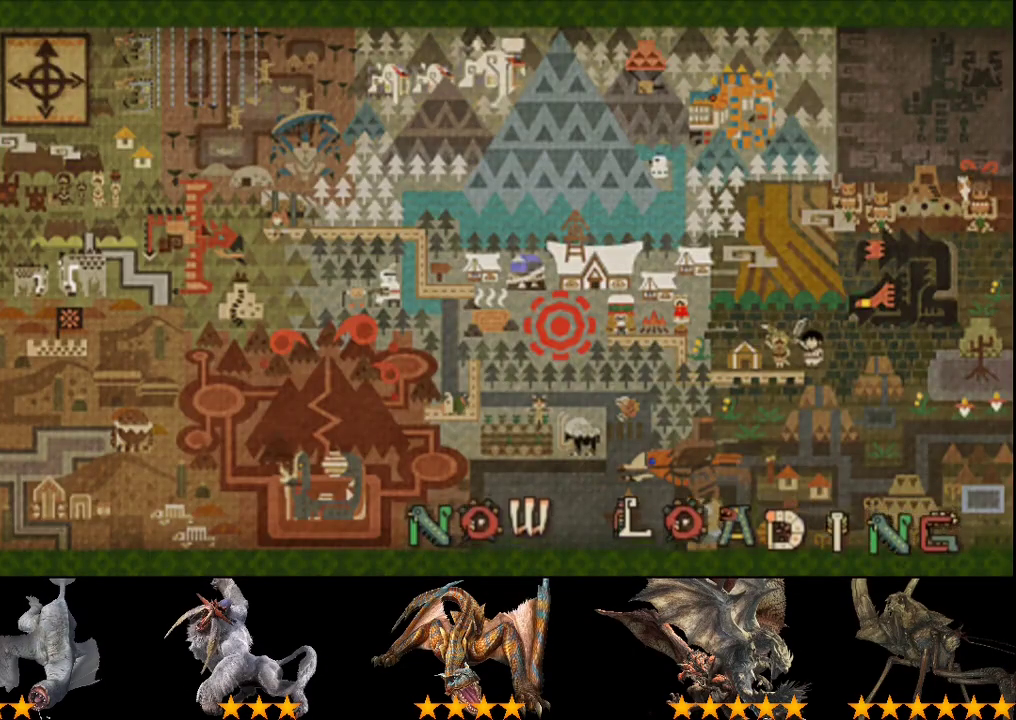
{"buttons": ["R2"], "left_stick": "right", "right_stick": "center", "events": [[100, "left_stick", "right"]]}
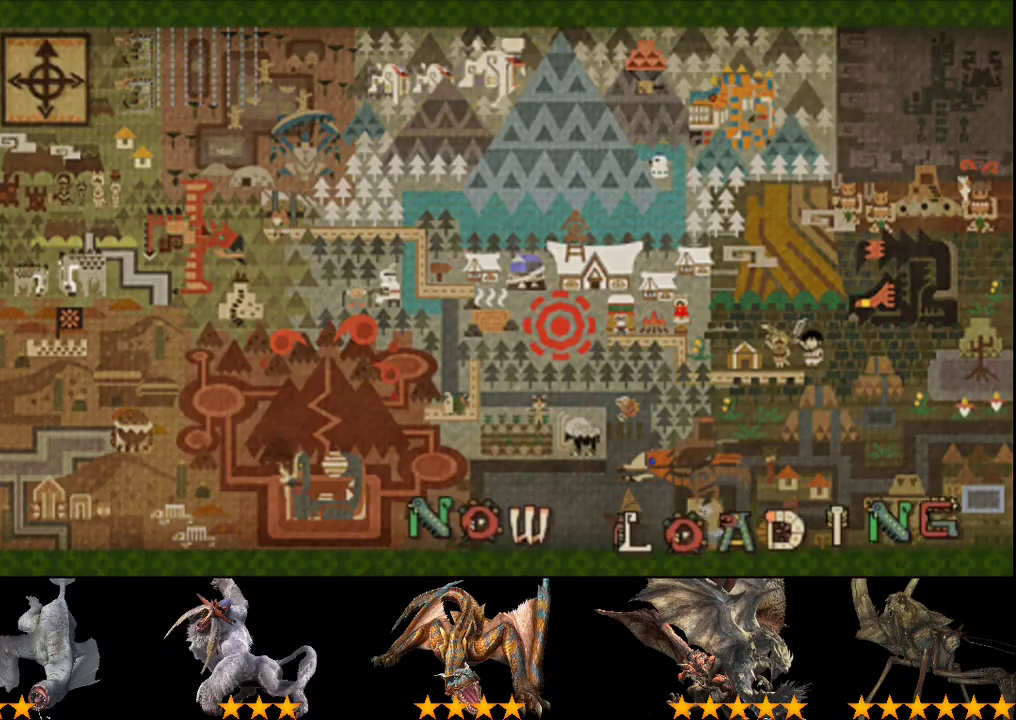
{"buttons": ["R2"], "left_stick": "right", "right_stick": "center", "events": []}
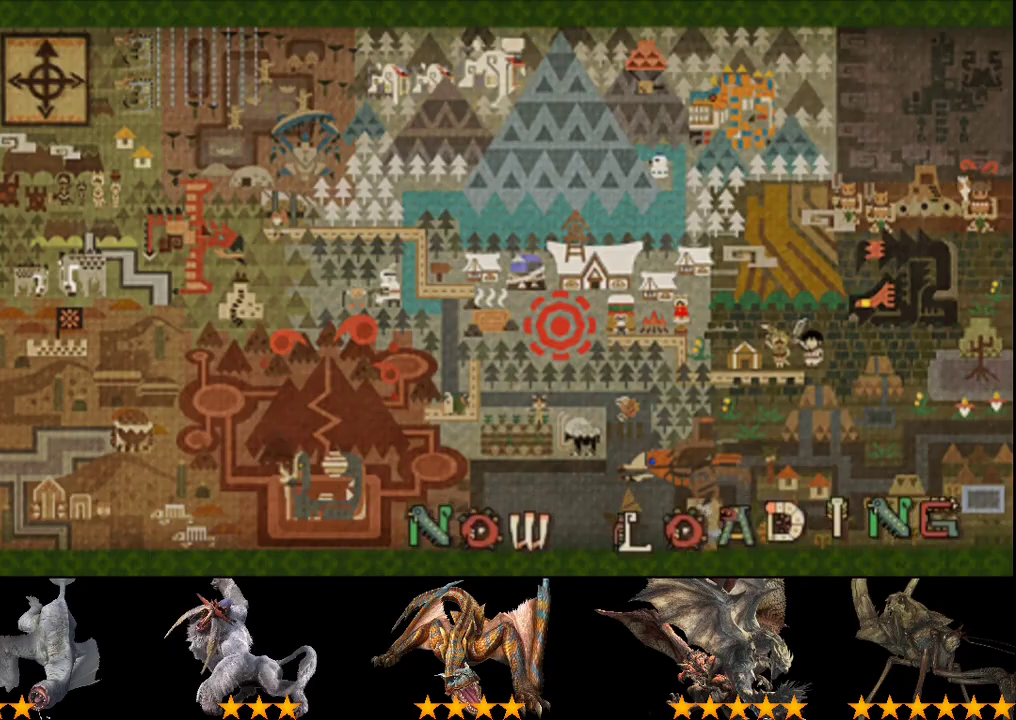
{"buttons": ["R2"], "left_stick": "right", "right_stick": "center", "events": []}
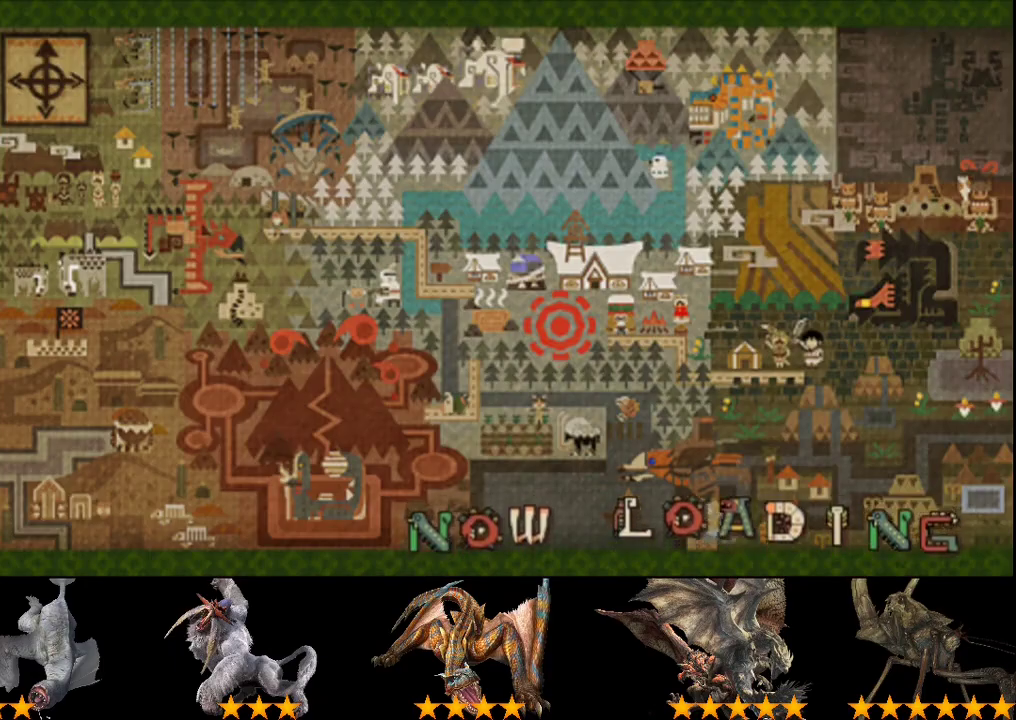
{"buttons": ["R2"], "left_stick": "right", "right_stick": "center", "events": []}